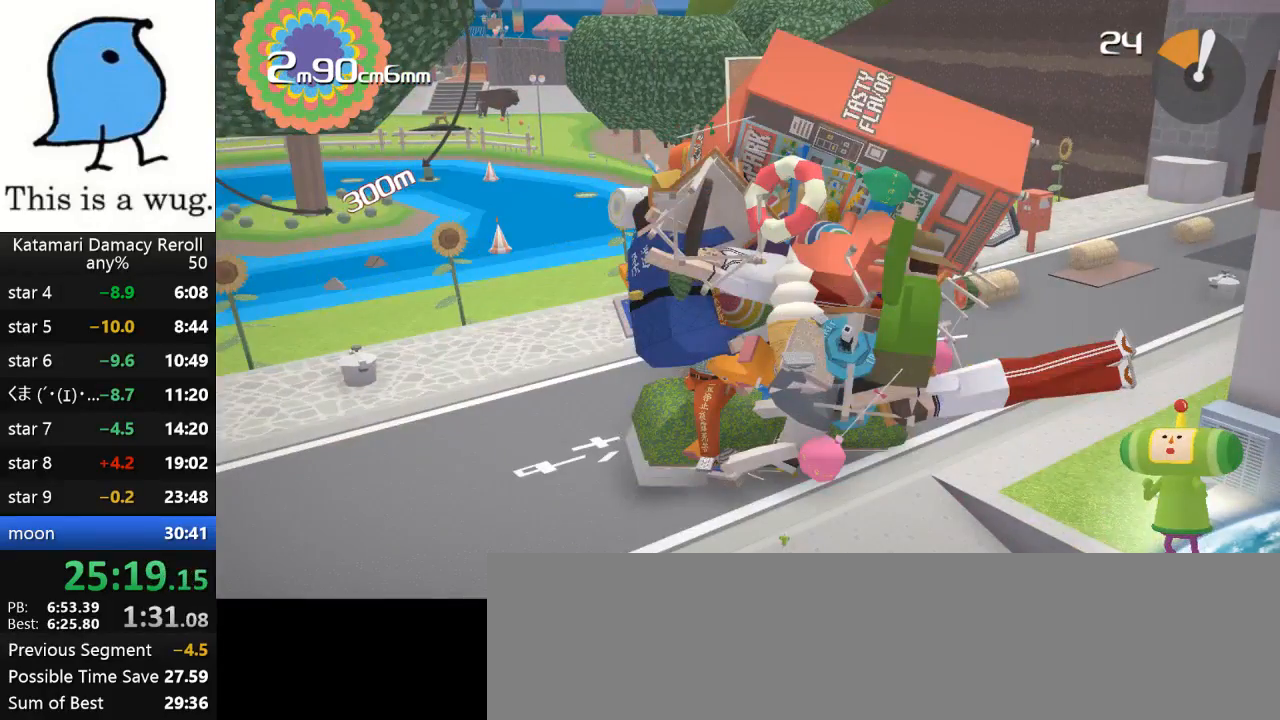
Gameplay with a controller (PlayStation layout); each line is a JSON object with the inputs held at the frame after it. "events" lists button and stick changes between this image and that frame as [ms after this image, input, new state], when the widget could be followed in between. Not read: R3.
{"buttons": [], "left_stick": "up-right", "right_stick": "up", "events": []}
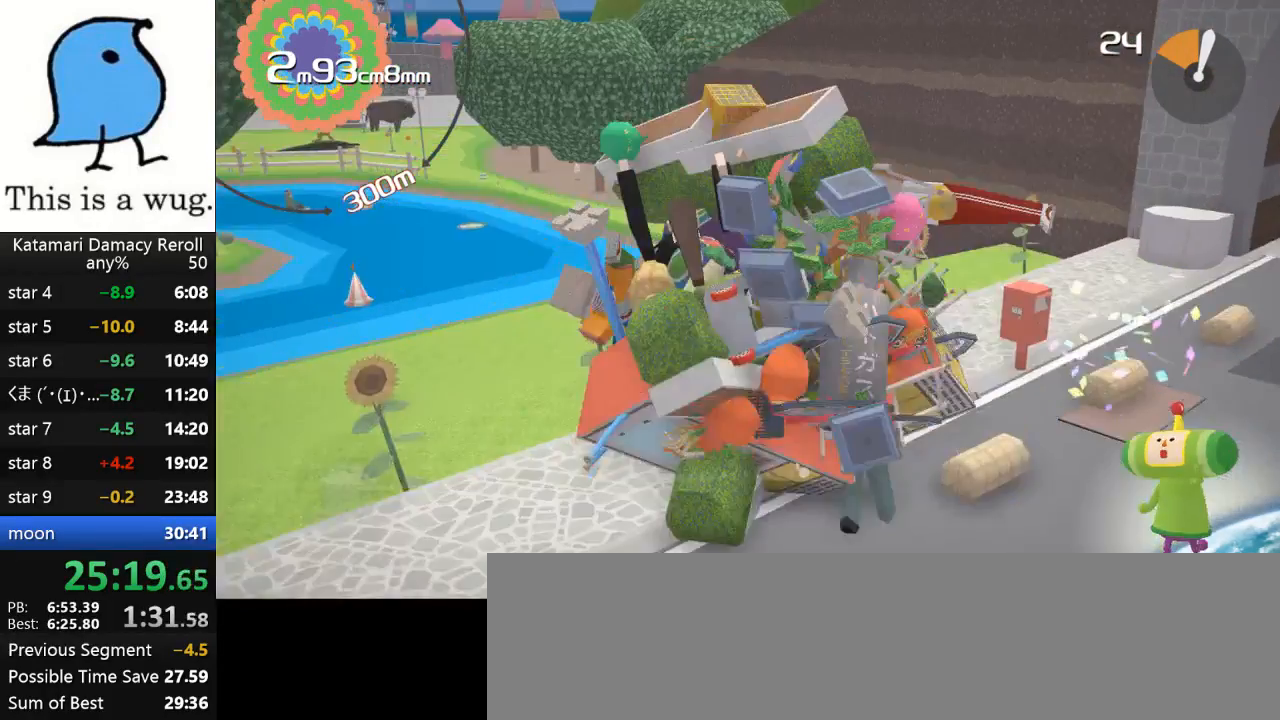
{"buttons": [], "left_stick": "up-right", "right_stick": "down", "events": [[67, "right_stick", "down"]]}
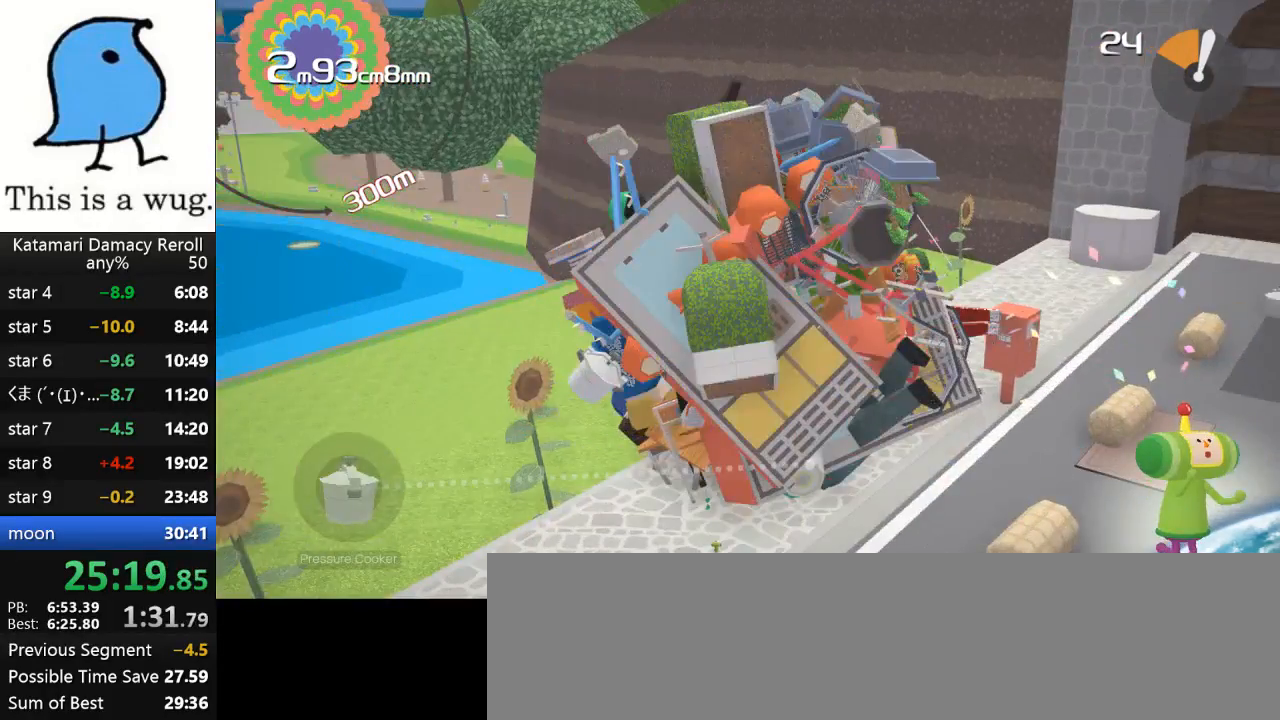
{"buttons": [], "left_stick": "up-left", "right_stick": "up-left", "events": [[217, "left_stick", "up-left"], [217, "right_stick", "up-left"]]}
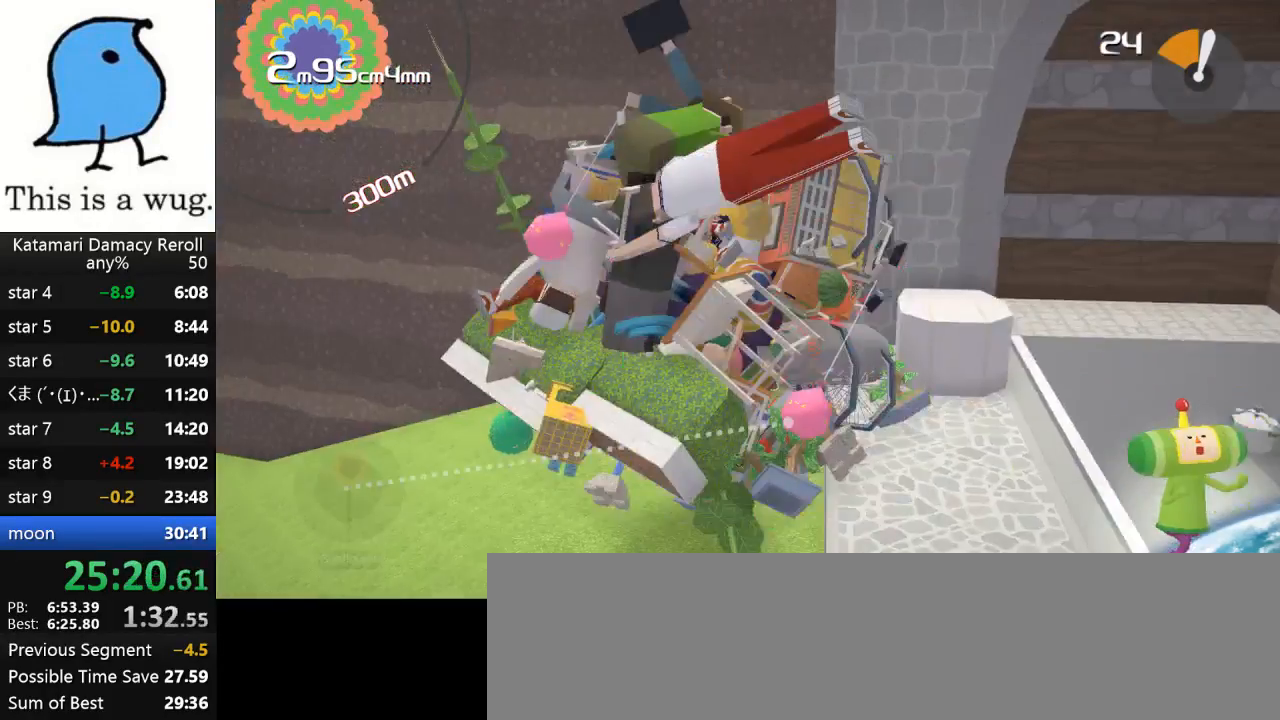
{"buttons": [], "left_stick": "down", "right_stick": "down", "events": [[383, "left_stick", "down"], [400, "right_stick", "down"]]}
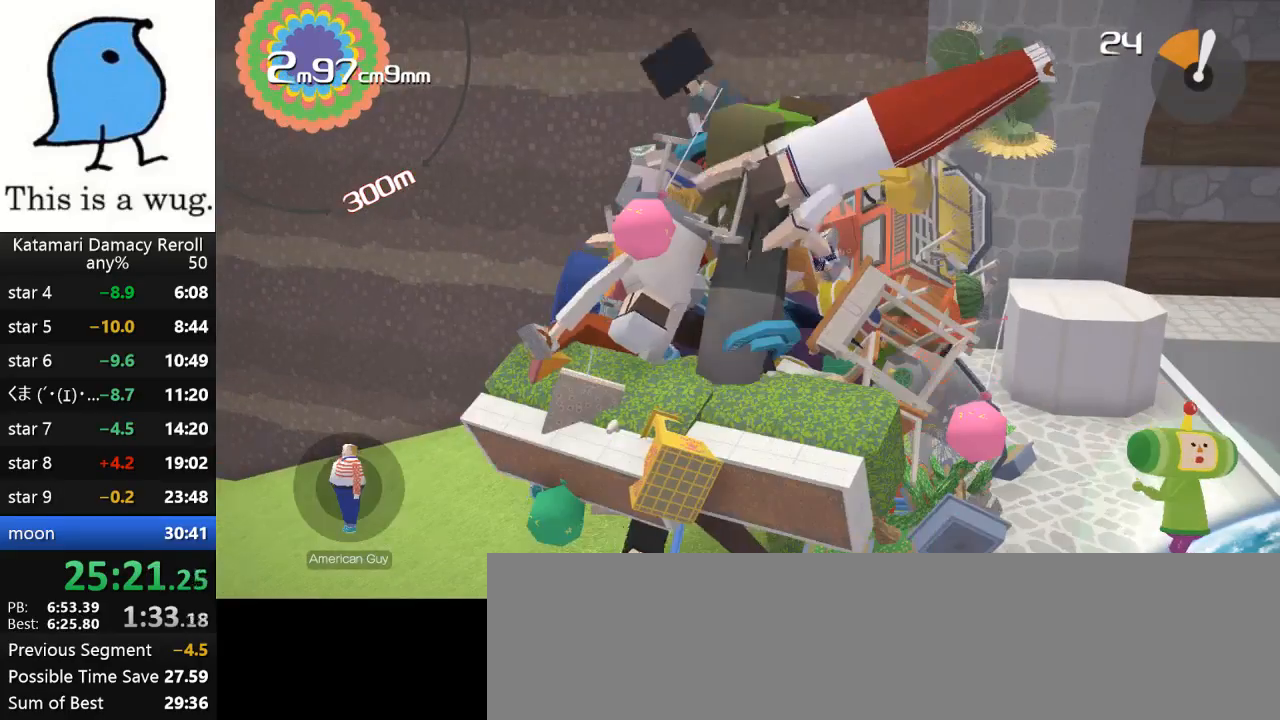
{"buttons": [], "left_stick": "center", "right_stick": "center", "events": [[450, "left_stick", "center"], [450, "right_stick", "center"]]}
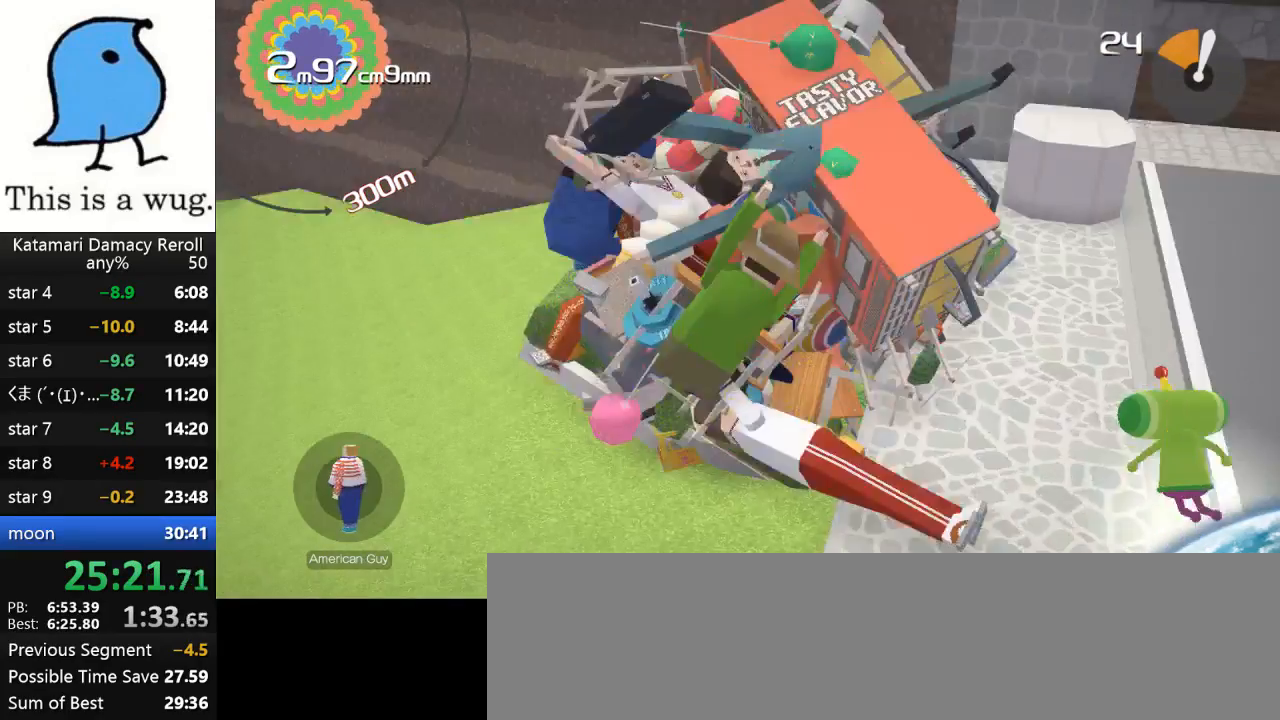
{"buttons": [], "left_stick": "up-left", "right_stick": "up", "events": [[467, "left_stick", "up-left"], [467, "right_stick", "up"]]}
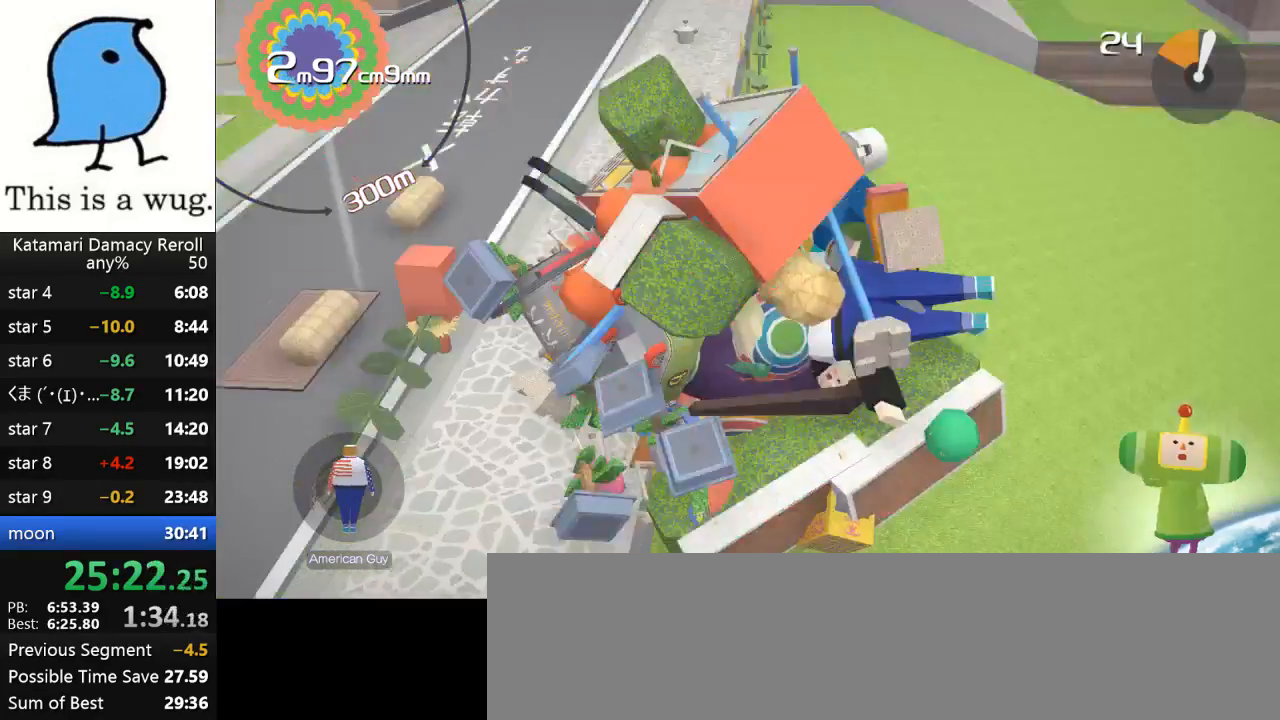
{"buttons": [], "left_stick": "up", "right_stick": "up", "events": [[400, "left_stick", "up"]]}
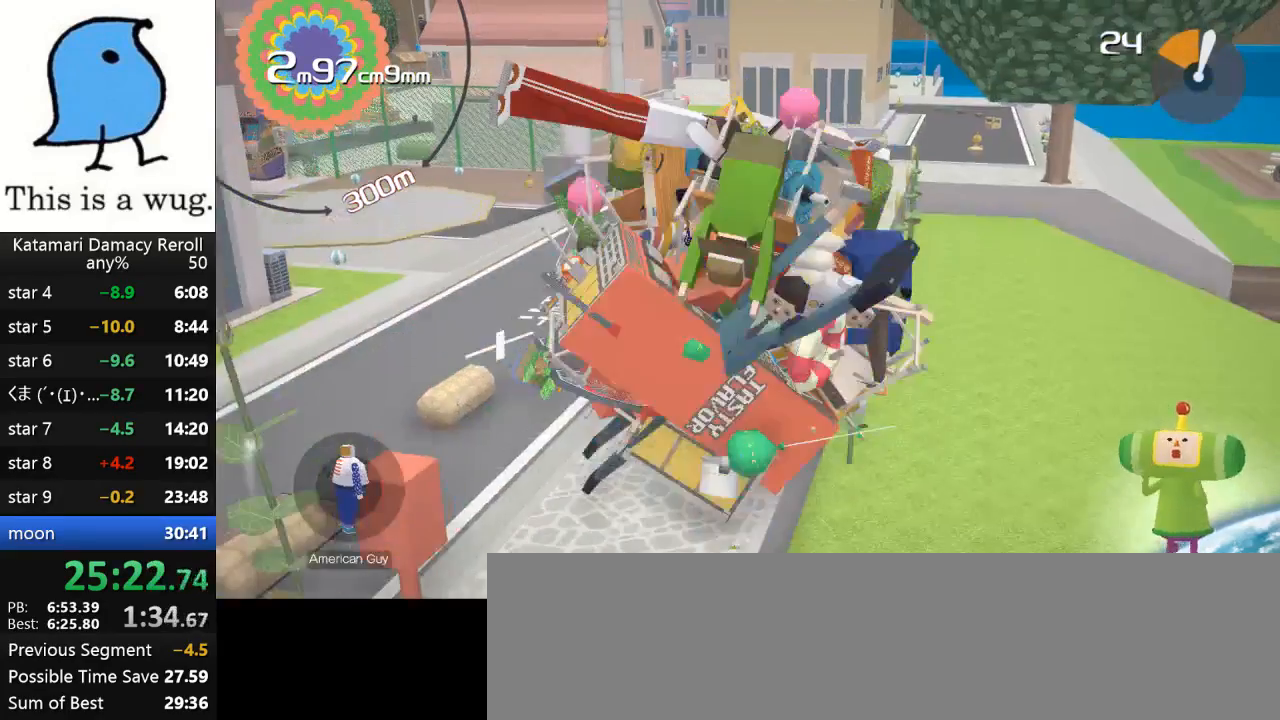
{"buttons": [], "left_stick": "up", "right_stick": "up", "events": []}
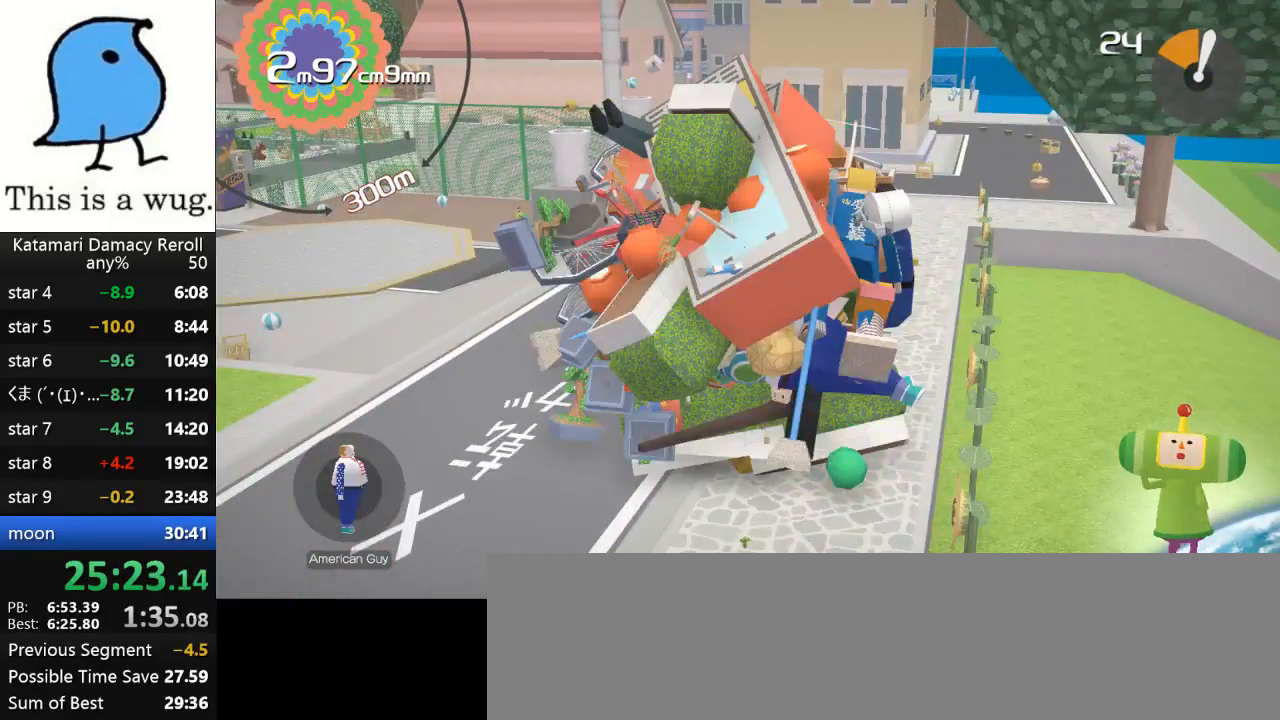
{"buttons": [], "left_stick": "up-right", "right_stick": "up", "events": [[200, "left_stick", "up-right"]]}
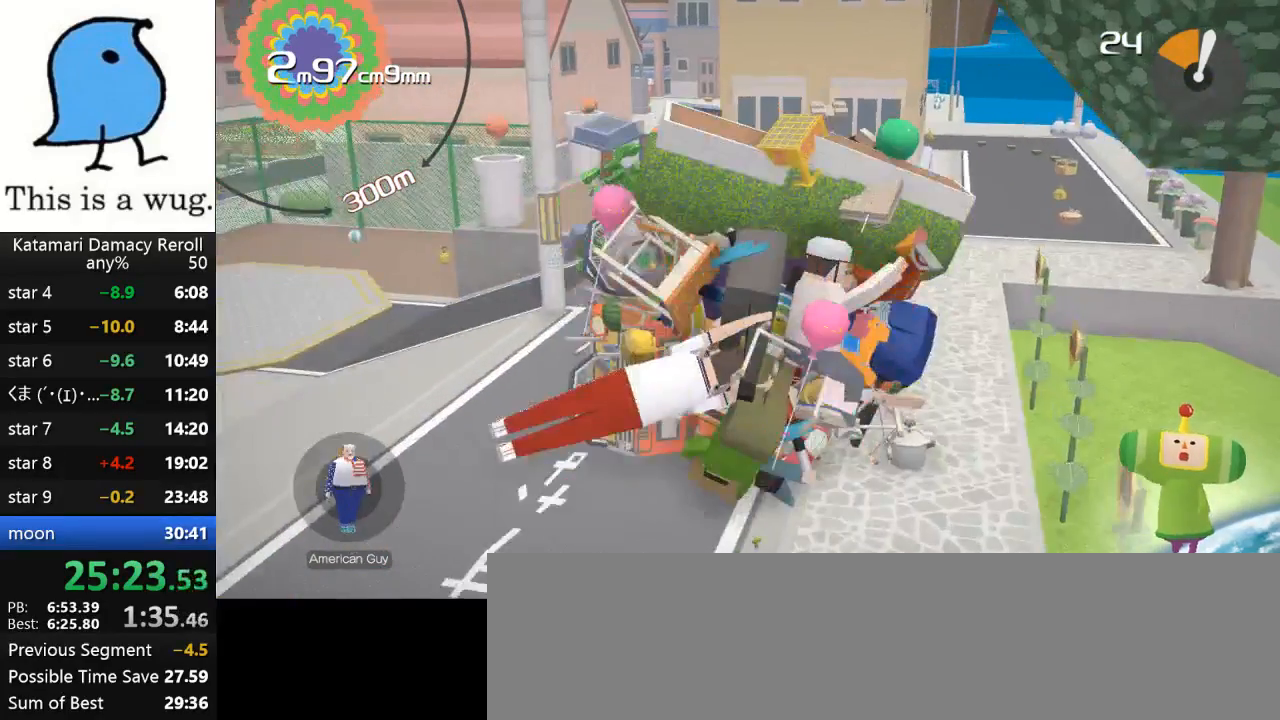
{"buttons": [], "left_stick": "down", "right_stick": "up", "events": [[67, "left_stick", "down"]]}
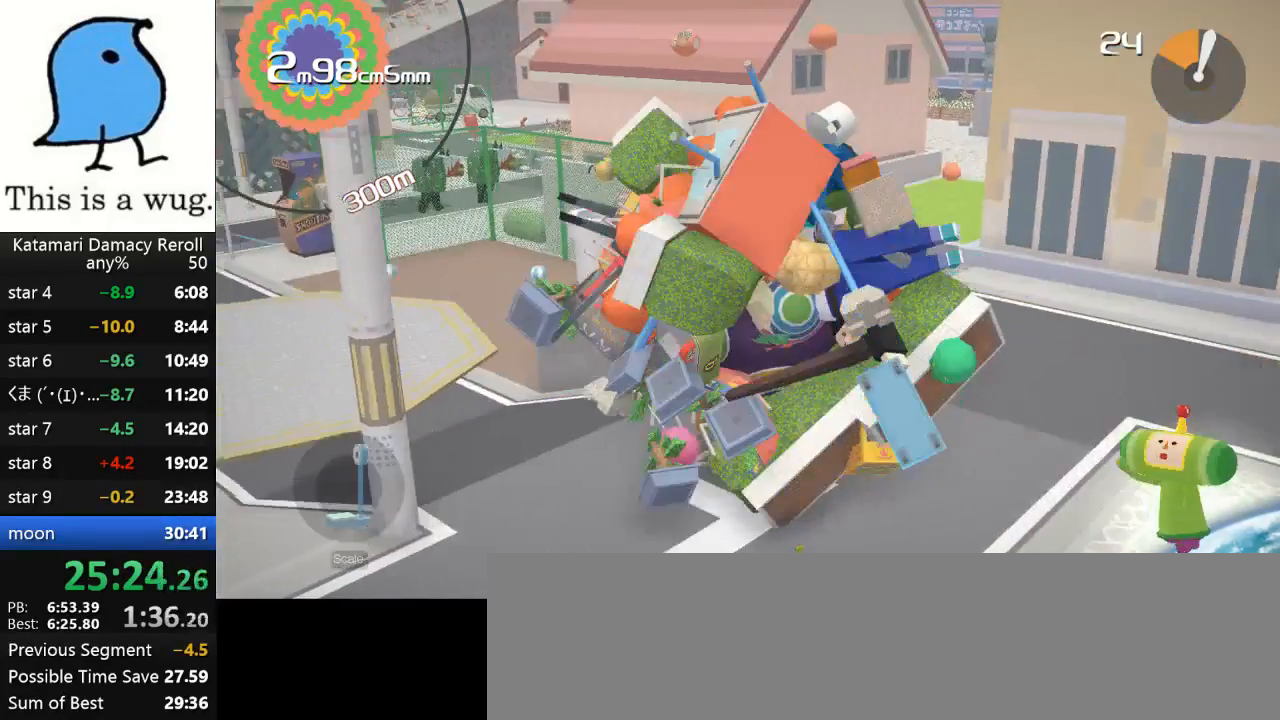
{"buttons": [], "left_stick": "up-right", "right_stick": "up", "events": [[333, "left_stick", "up-right"]]}
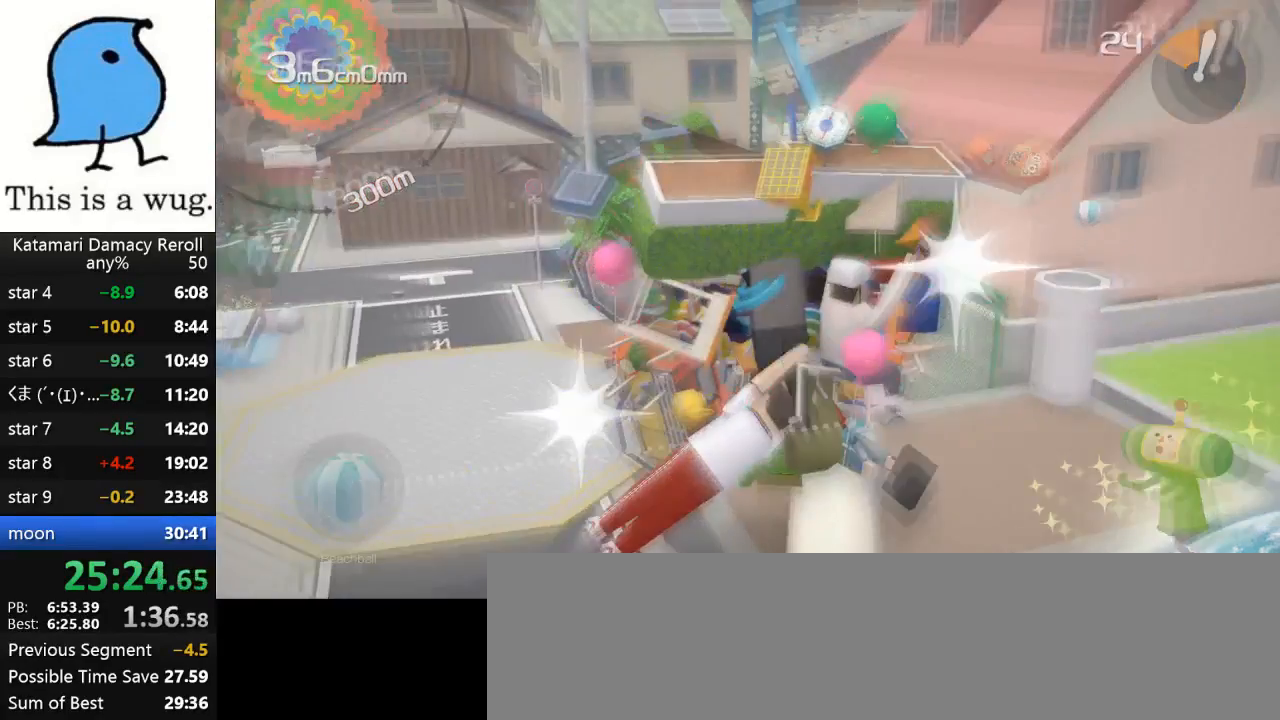
{"buttons": [], "left_stick": "down-right", "right_stick": "right", "events": [[167, "left_stick", "down-right"], [167, "right_stick", "right"]]}
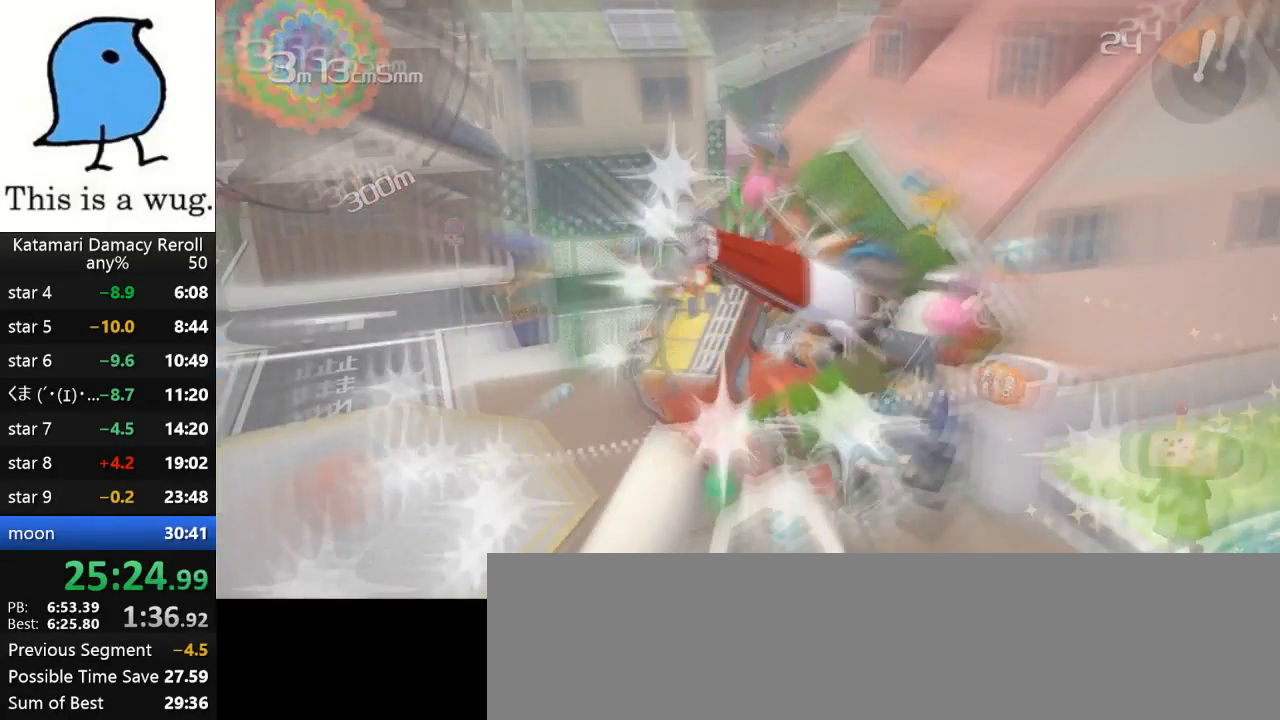
{"buttons": [], "left_stick": "left", "right_stick": "up-left", "events": [[83, "left_stick", "left"], [83, "right_stick", "up-left"]]}
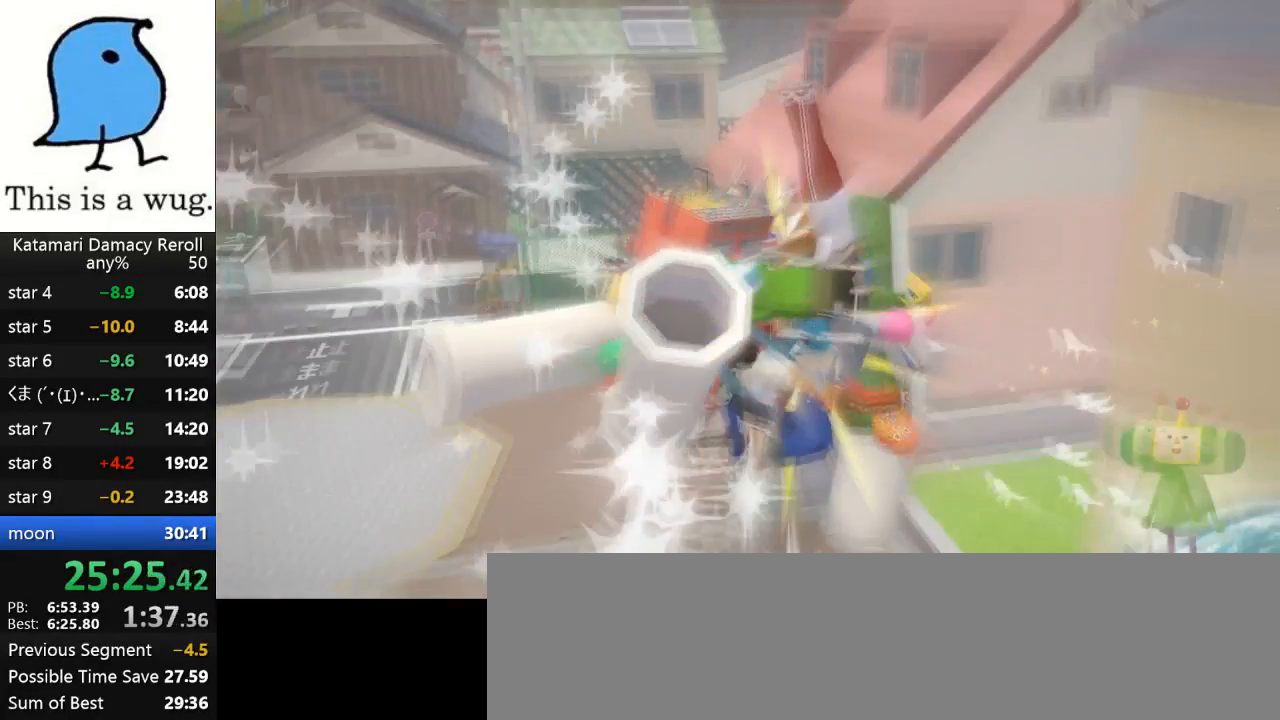
{"buttons": [], "left_stick": "center", "right_stick": "center", "events": [[33, "left_stick", "center"], [33, "right_stick", "center"]]}
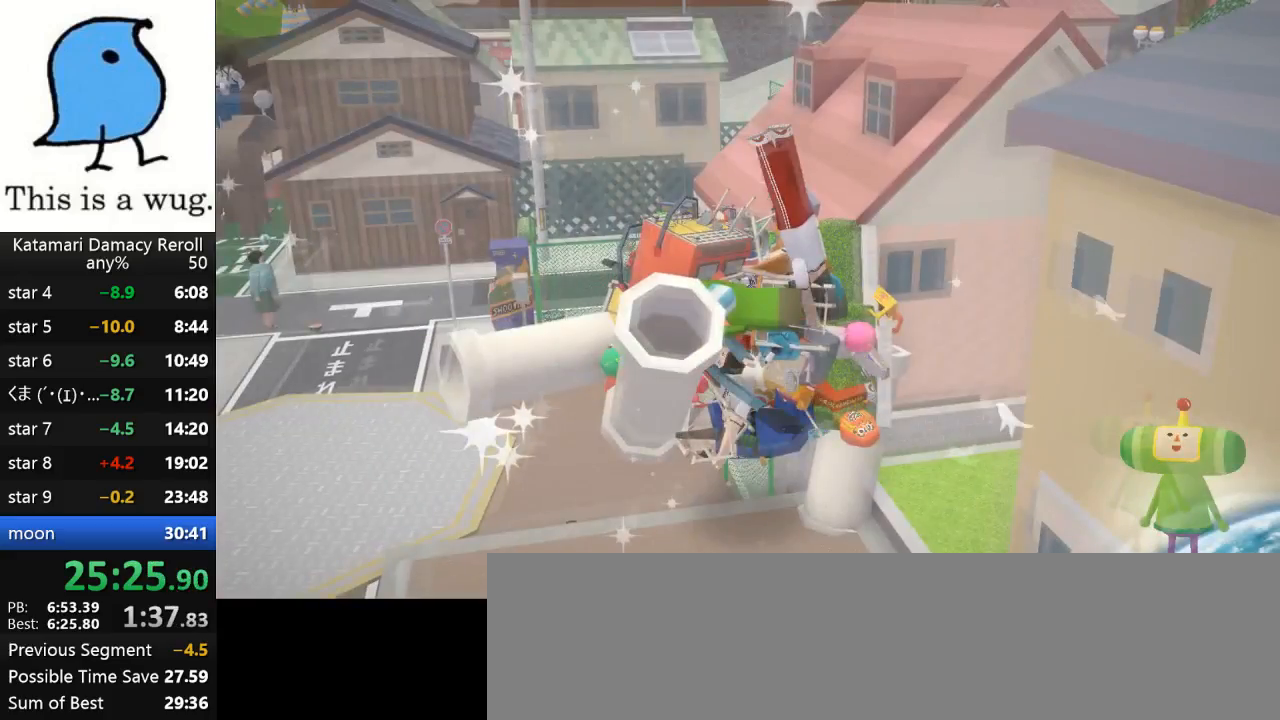
{"buttons": [], "left_stick": "center", "right_stick": "center", "events": []}
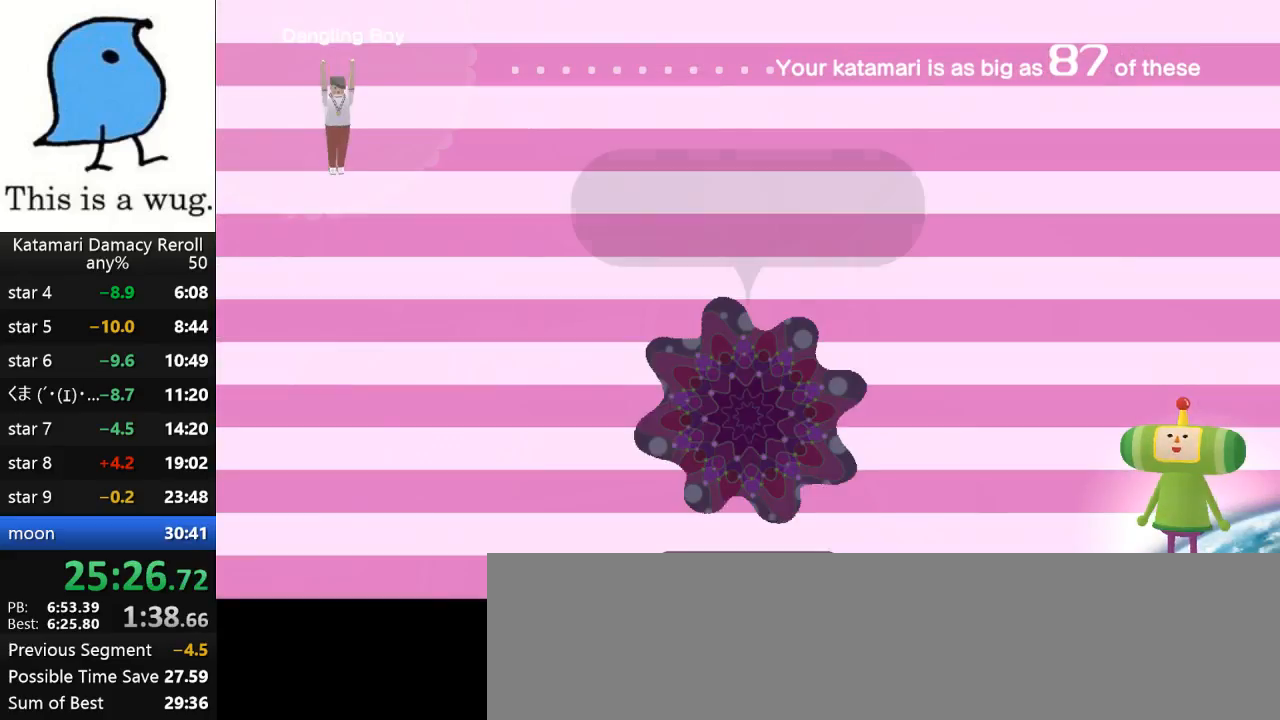
{"buttons": [], "left_stick": "center", "right_stick": "center", "events": []}
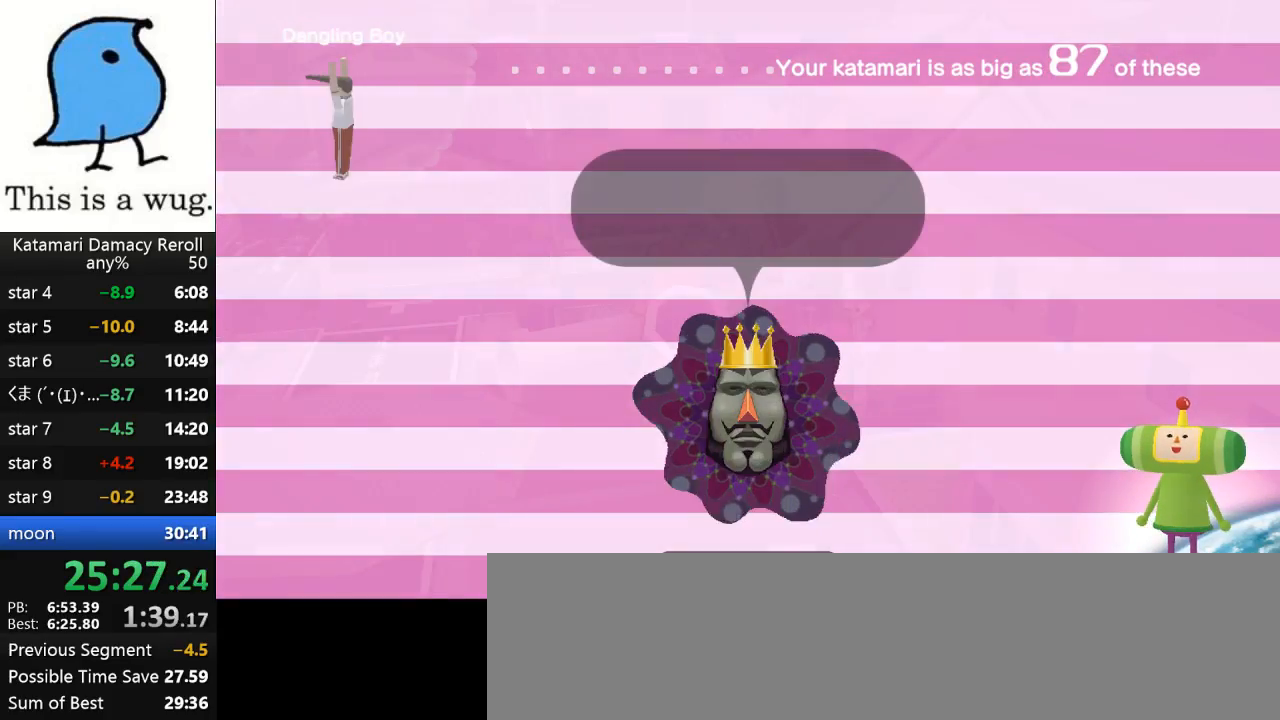
{"buttons": [], "left_stick": "left", "right_stick": "up-left", "events": [[333, "left_stick", "left"], [433, "right_stick", "up-left"]]}
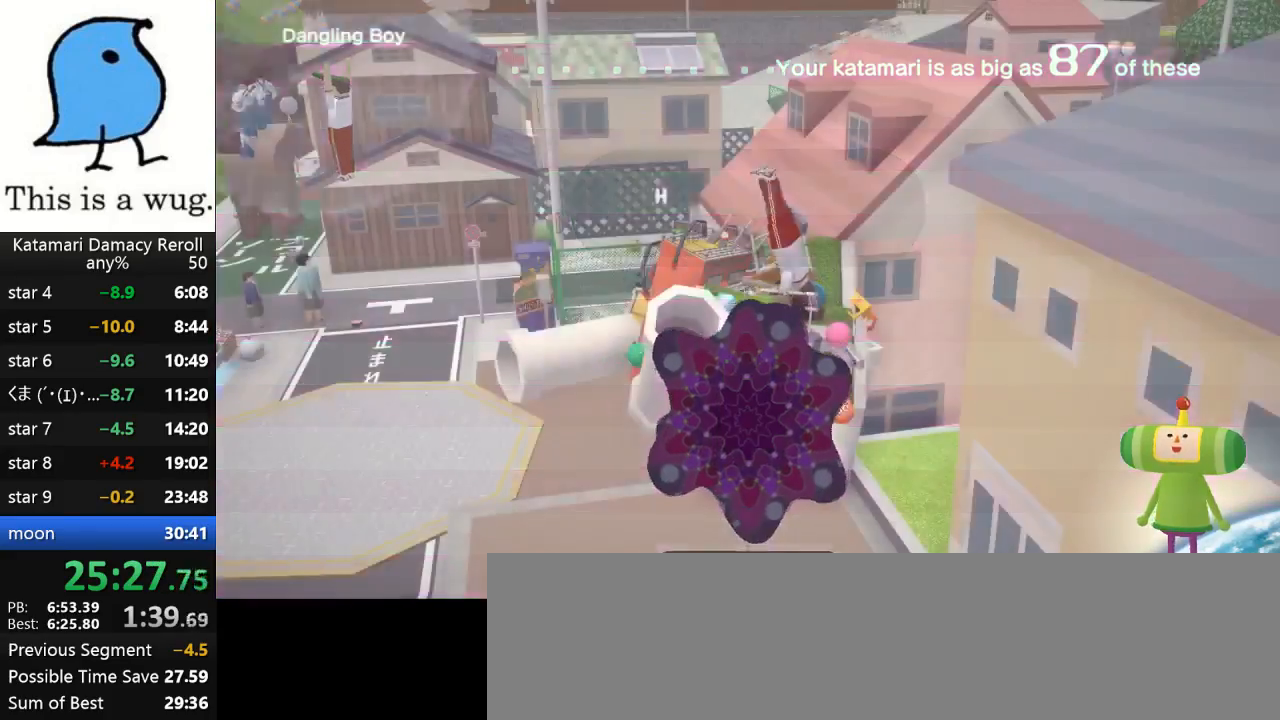
{"buttons": [], "left_stick": "left", "right_stick": "up-left", "events": []}
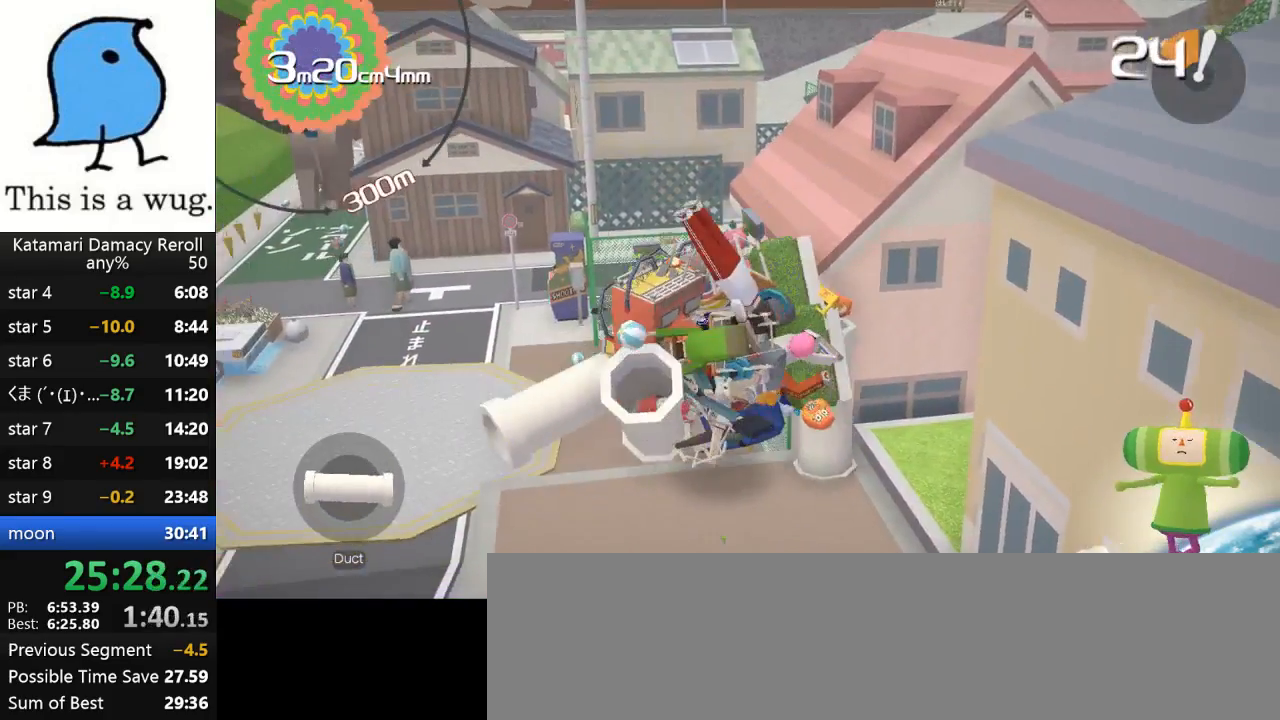
{"buttons": [], "left_stick": "up", "right_stick": "up", "events": [[67, "left_stick", "up-left"], [250, "left_stick", "up"], [250, "right_stick", "up"]]}
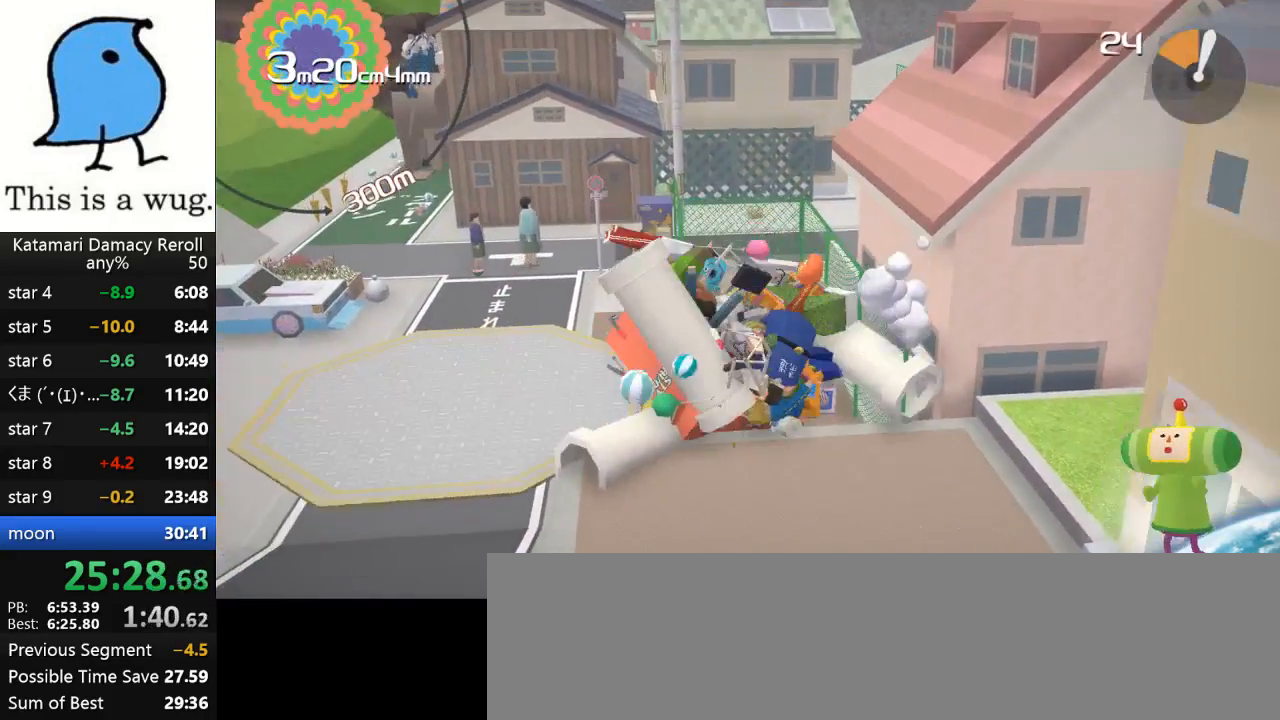
{"buttons": [], "left_stick": "up", "right_stick": "up", "events": []}
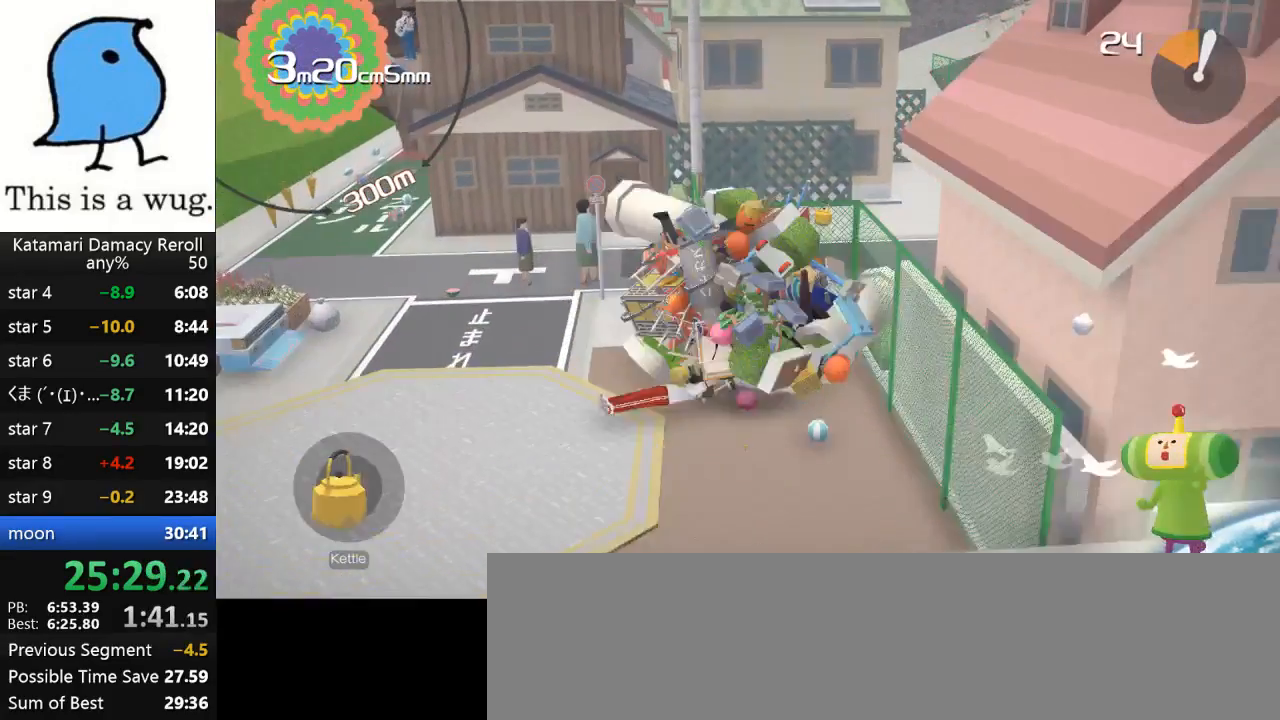
{"buttons": [], "left_stick": "up-left", "right_stick": "up-left", "events": [[33, "right_stick", "down-left"], [267, "left_stick", "up-left"], [283, "right_stick", "up-left"]]}
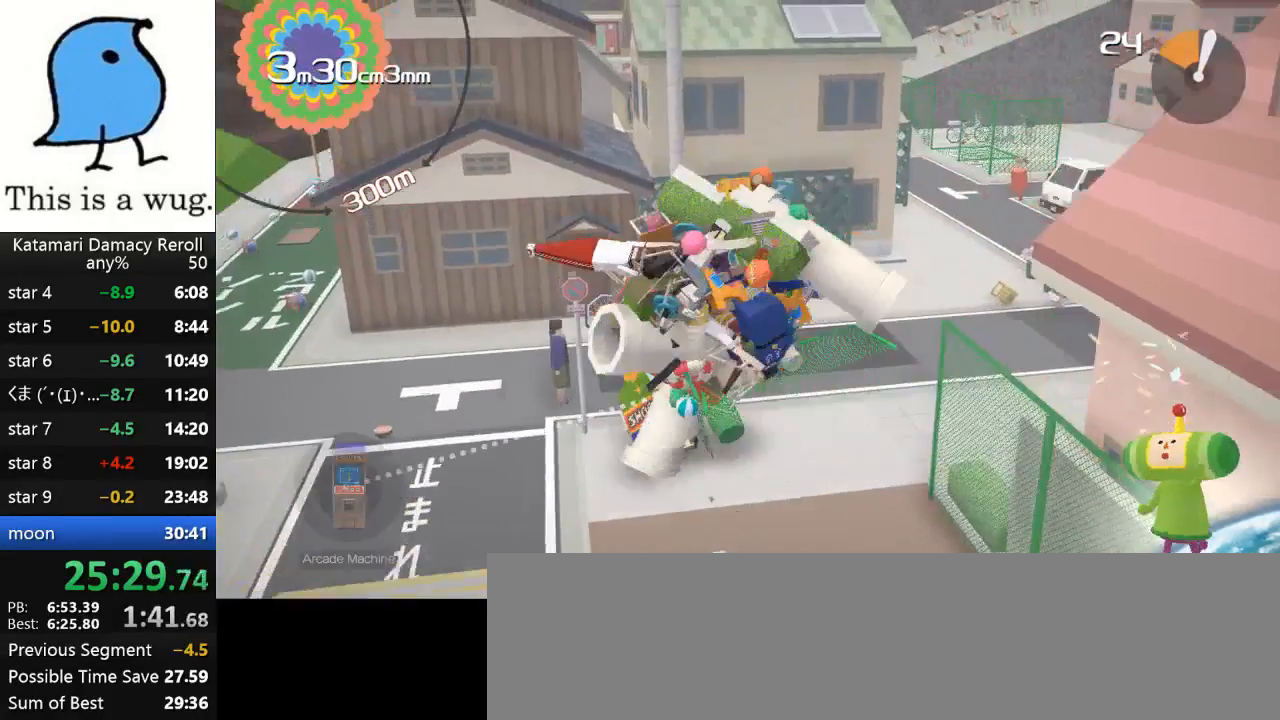
{"buttons": [], "left_stick": "down-left", "right_stick": "up-left", "events": [[367, "left_stick", "down-left"]]}
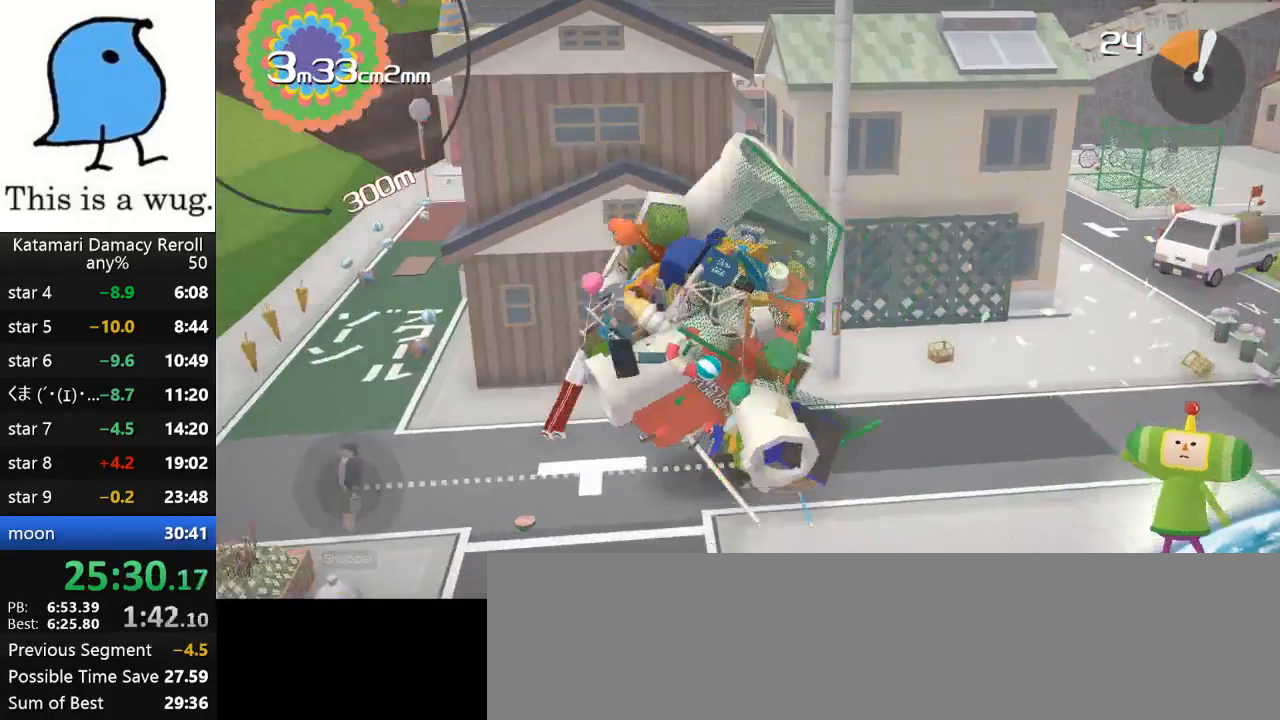
{"buttons": [], "left_stick": "down-left", "right_stick": "down-left", "events": [[200, "right_stick", "down-left"]]}
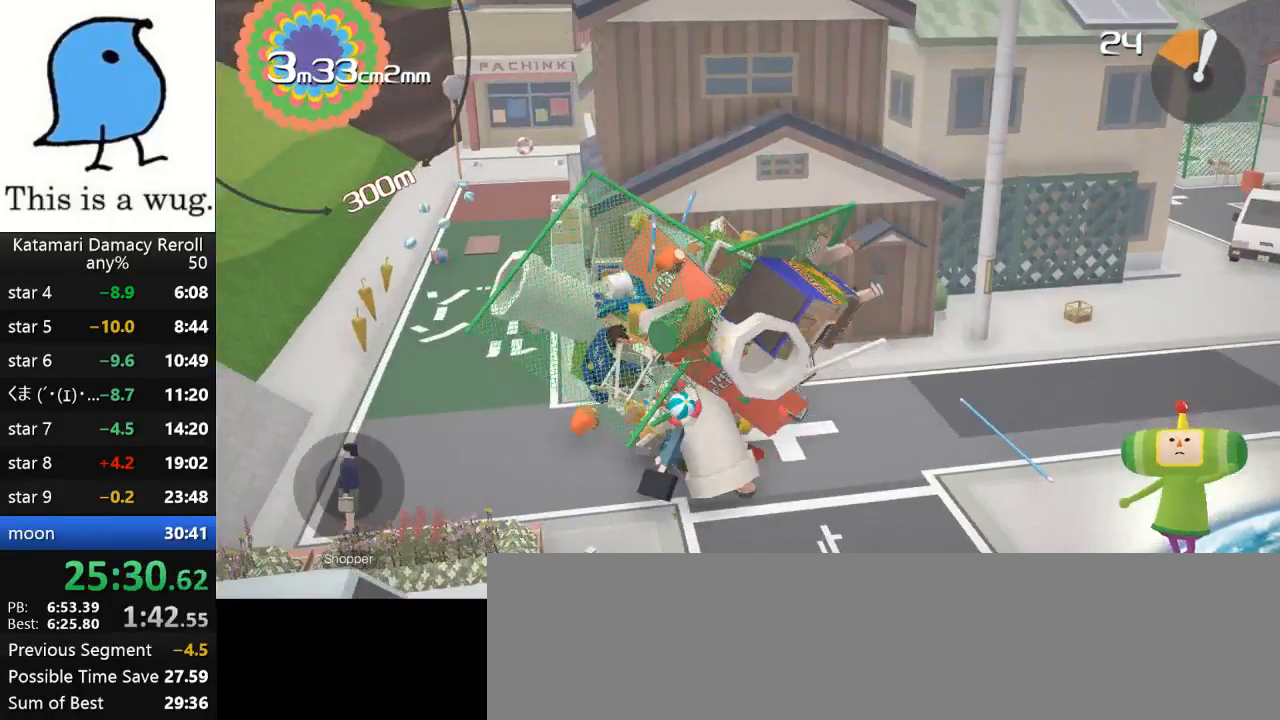
{"buttons": [], "left_stick": "down-left", "right_stick": "down-left", "events": []}
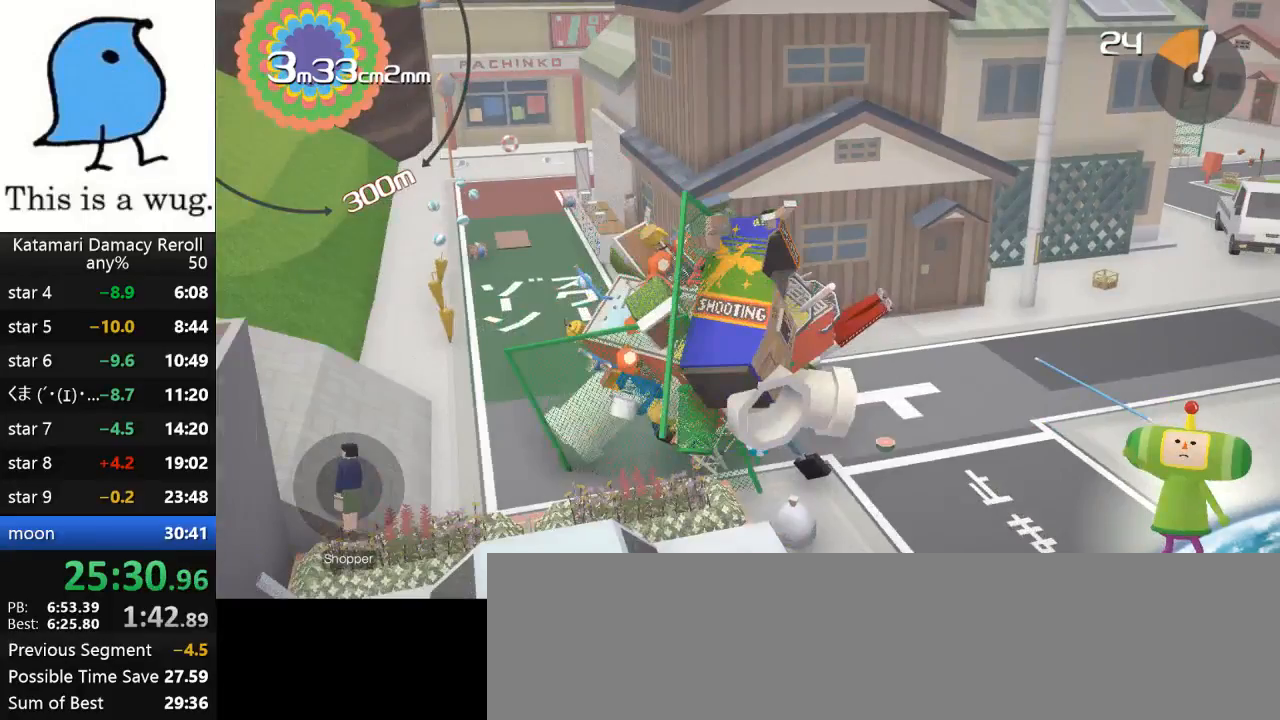
{"buttons": [], "left_stick": "right", "right_stick": "right", "events": [[350, "left_stick", "down-right"], [350, "right_stick", "down-right"], [400, "left_stick", "right"], [400, "right_stick", "right"]]}
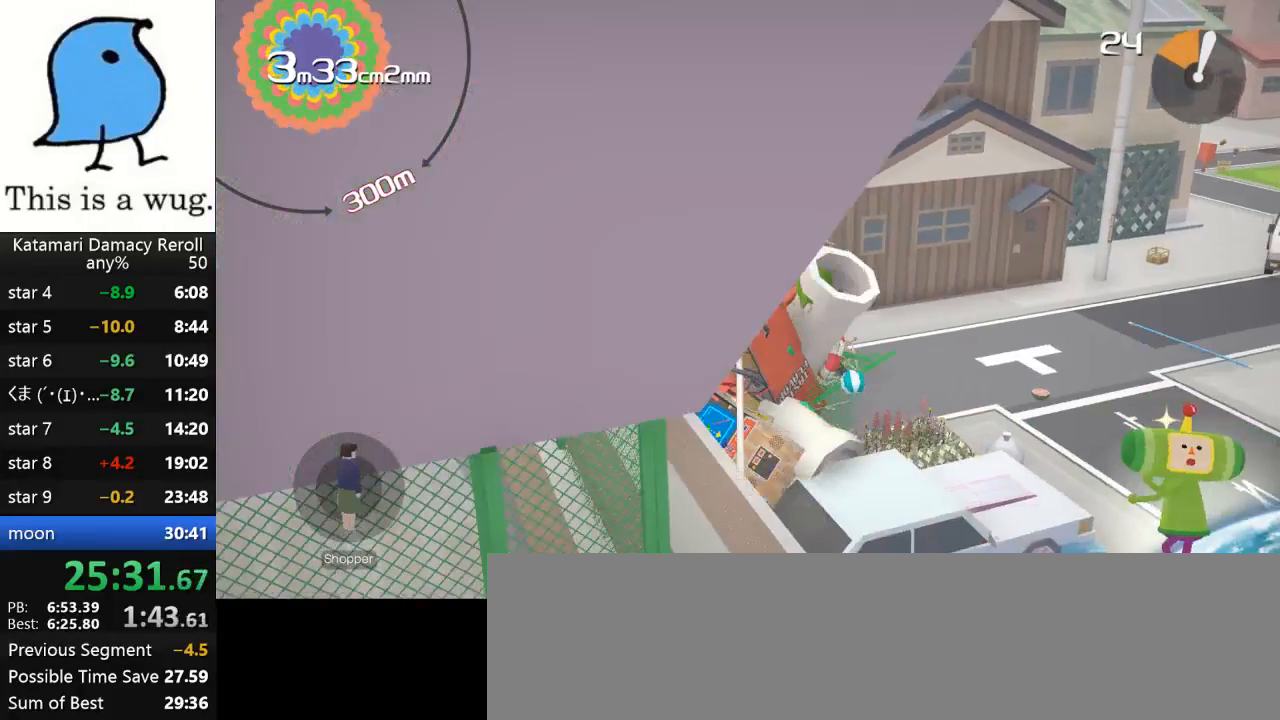
{"buttons": [], "left_stick": "up-right", "right_stick": "up-right", "events": [[117, "left_stick", "up-right"], [117, "right_stick", "up-right"]]}
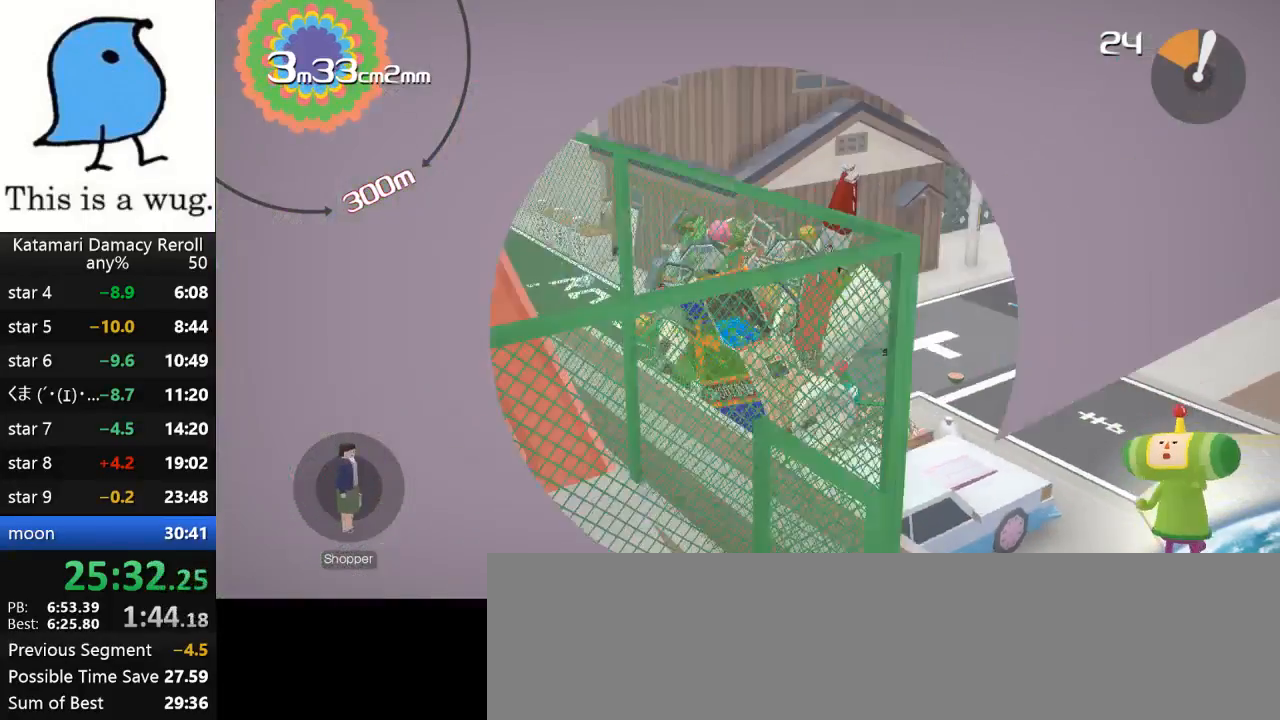
{"buttons": [], "left_stick": "down-right", "right_stick": "right", "events": [[83, "left_stick", "right"], [183, "left_stick", "down-right"], [450, "right_stick", "right"]]}
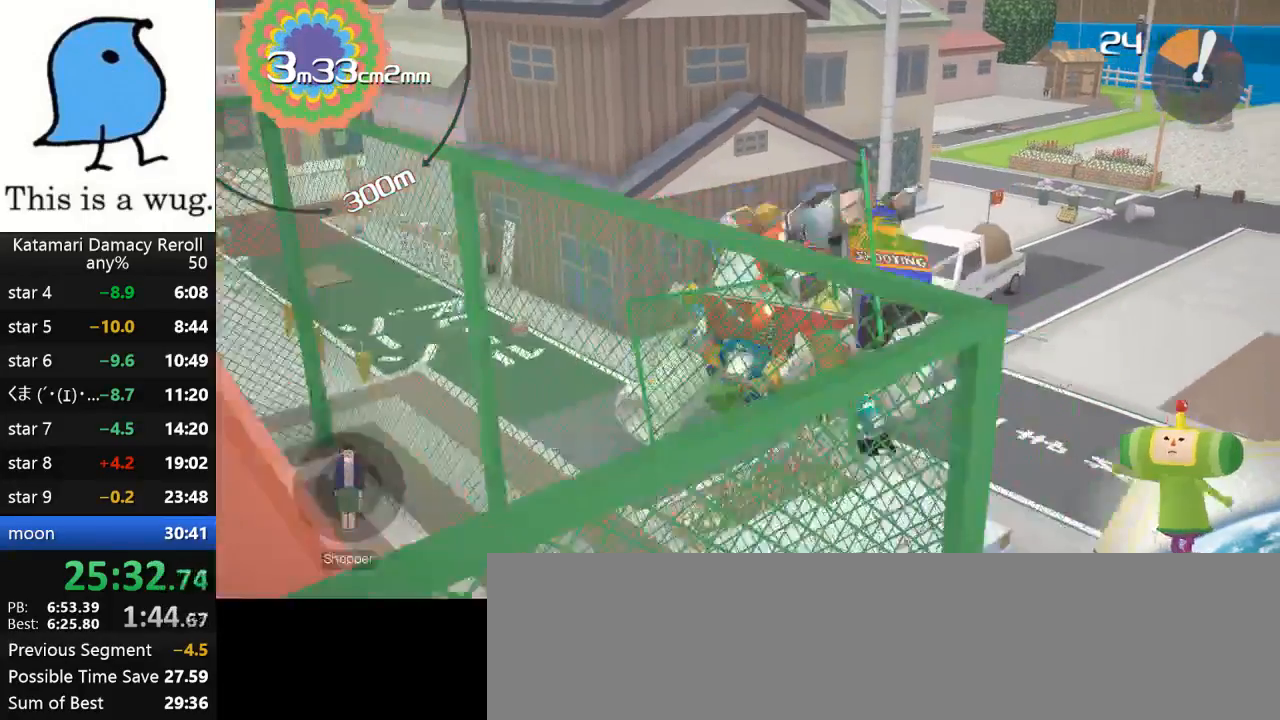
{"buttons": [], "left_stick": "up-right", "right_stick": "up-right", "events": [[67, "right_stick", "down-right"], [383, "left_stick", "right"], [383, "right_stick", "up-right"], [483, "left_stick", "up-right"]]}
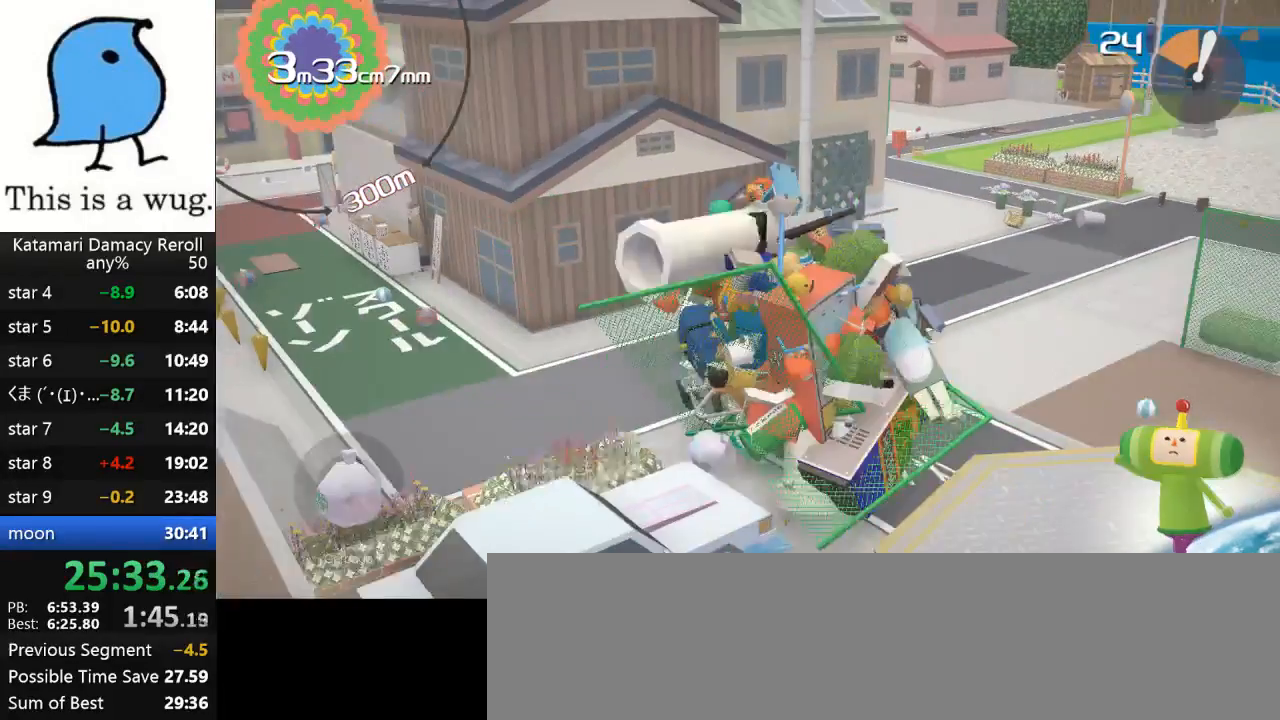
{"buttons": [], "left_stick": "up-right", "right_stick": "down", "events": [[317, "right_stick", "down"]]}
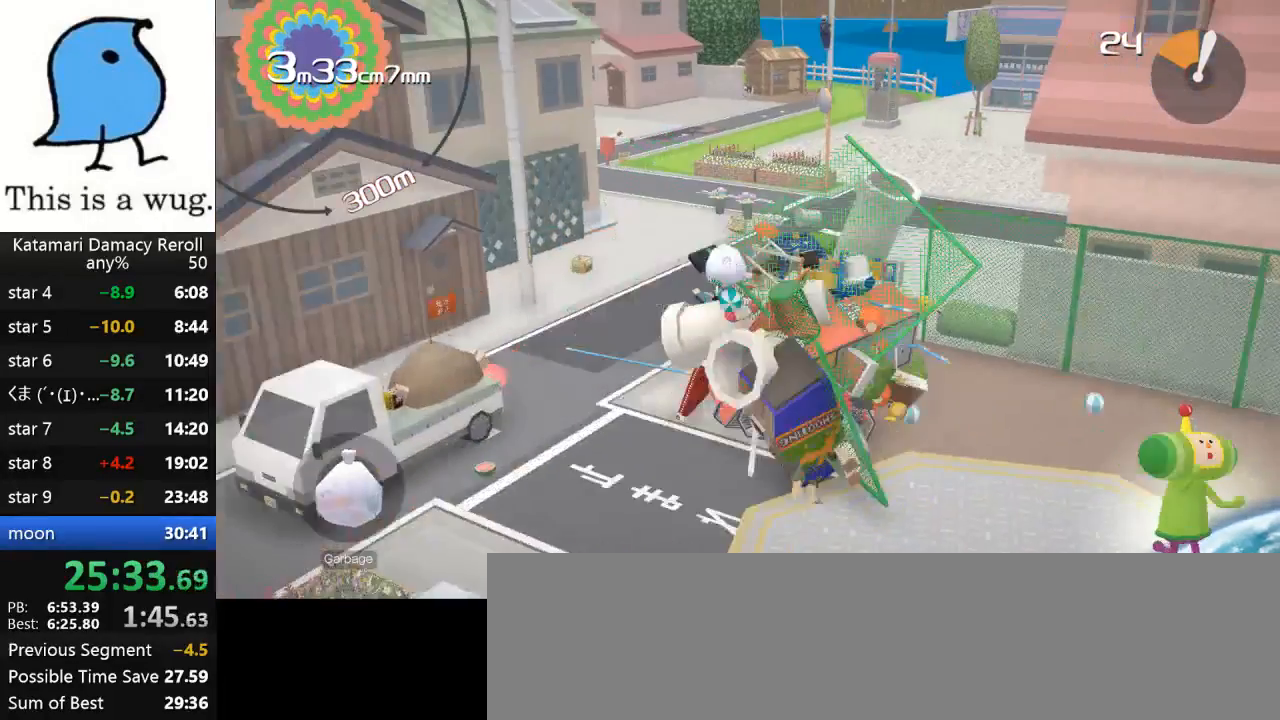
{"buttons": [], "left_stick": "up-left", "right_stick": "up", "events": [[167, "right_stick", "up"], [217, "left_stick", "up-left"]]}